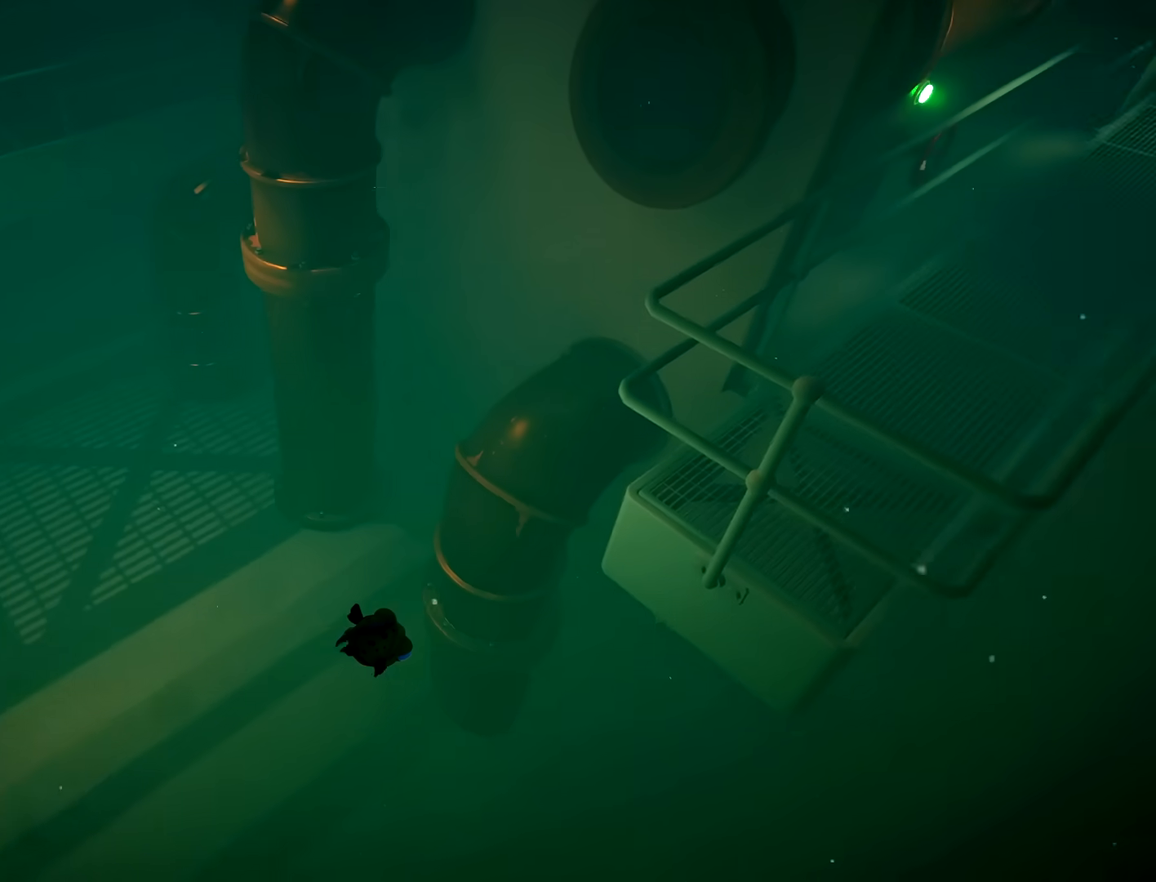
Gameplay with a controller (Xbox layout); each line is a JSON object with the inputs held at the frame after it. "button_events" lists button changes between this image and that frame as [ms after this image, input, new state], when the widget could be followed in between (sticks are given only as held states). Not read: L3 R3 SELECT START.
{"buttons": ["L2"], "left_stick": "up", "right_stick": "right", "button_events": []}
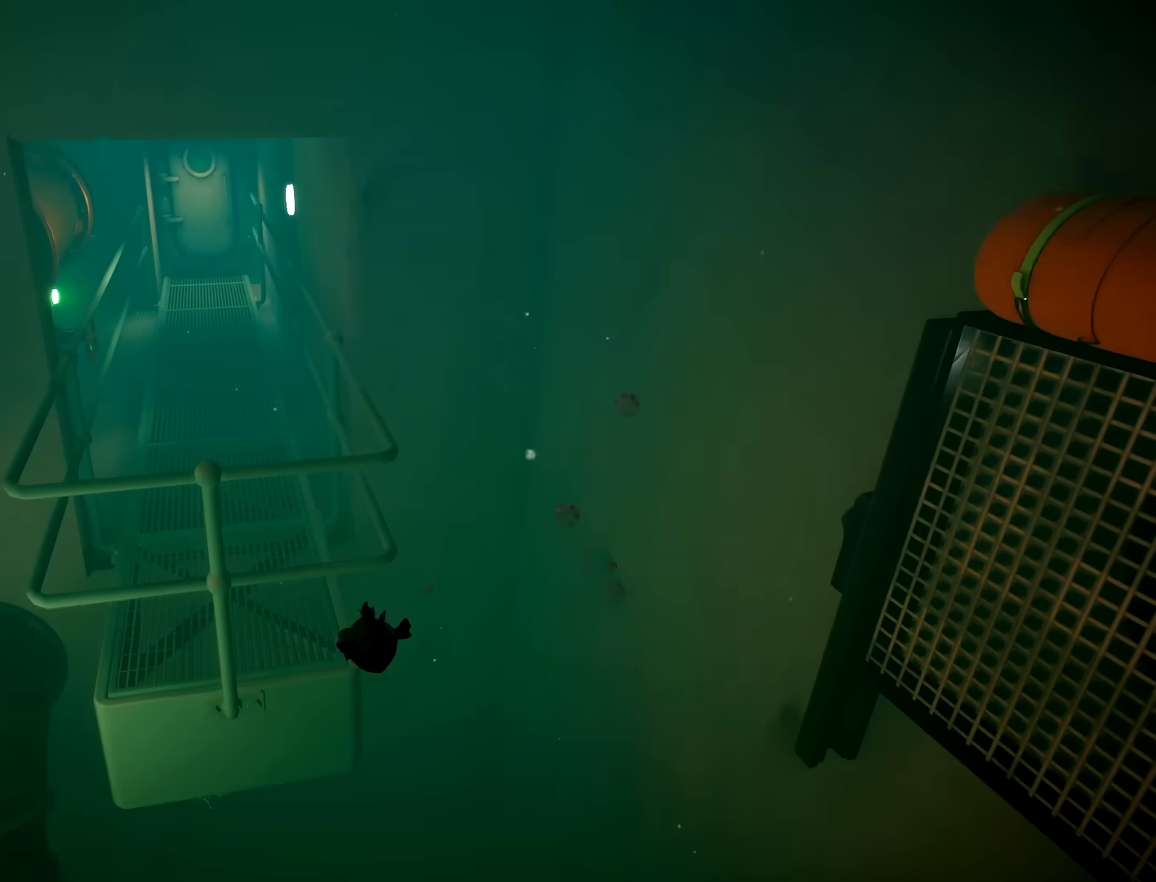
{"buttons": [], "left_stick": "up-left", "right_stick": "up", "button_events": [[283, "L2", "up"]]}
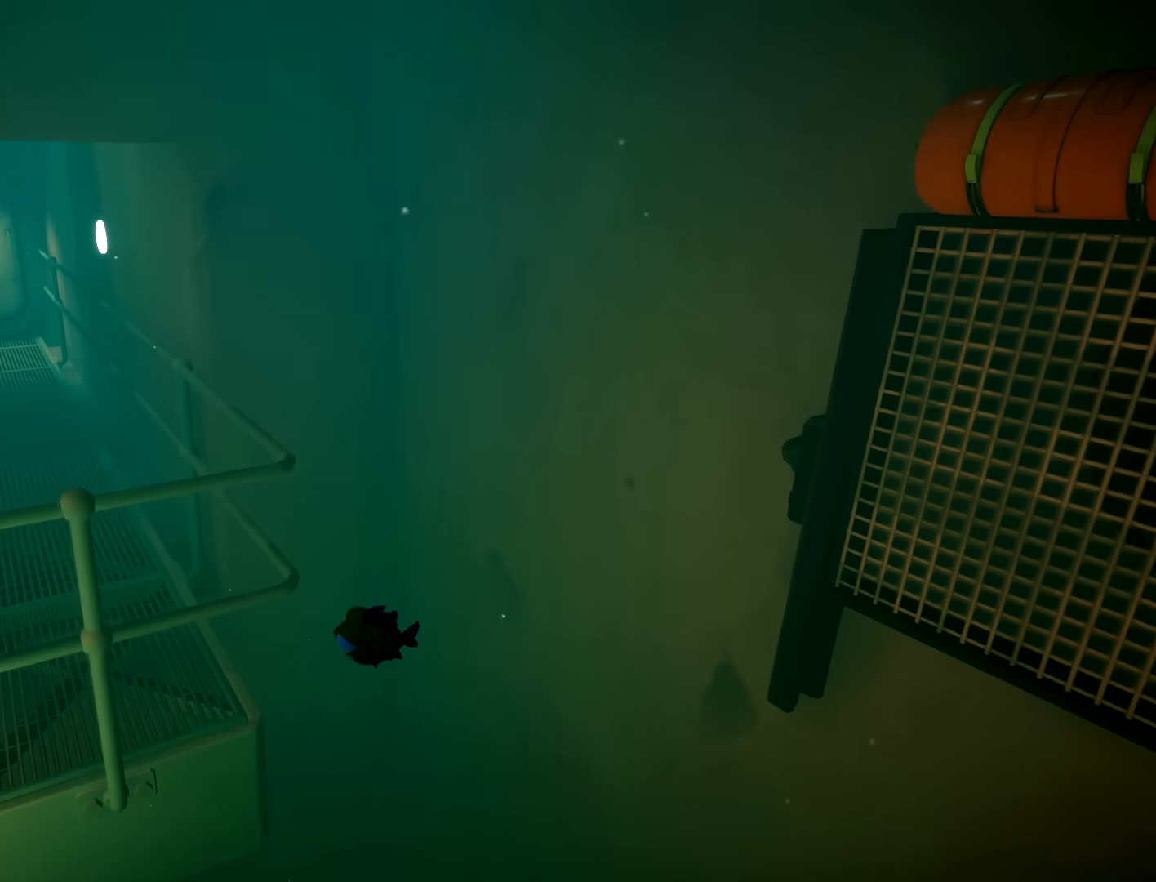
{"buttons": [], "left_stick": "up", "right_stick": "center", "button_events": []}
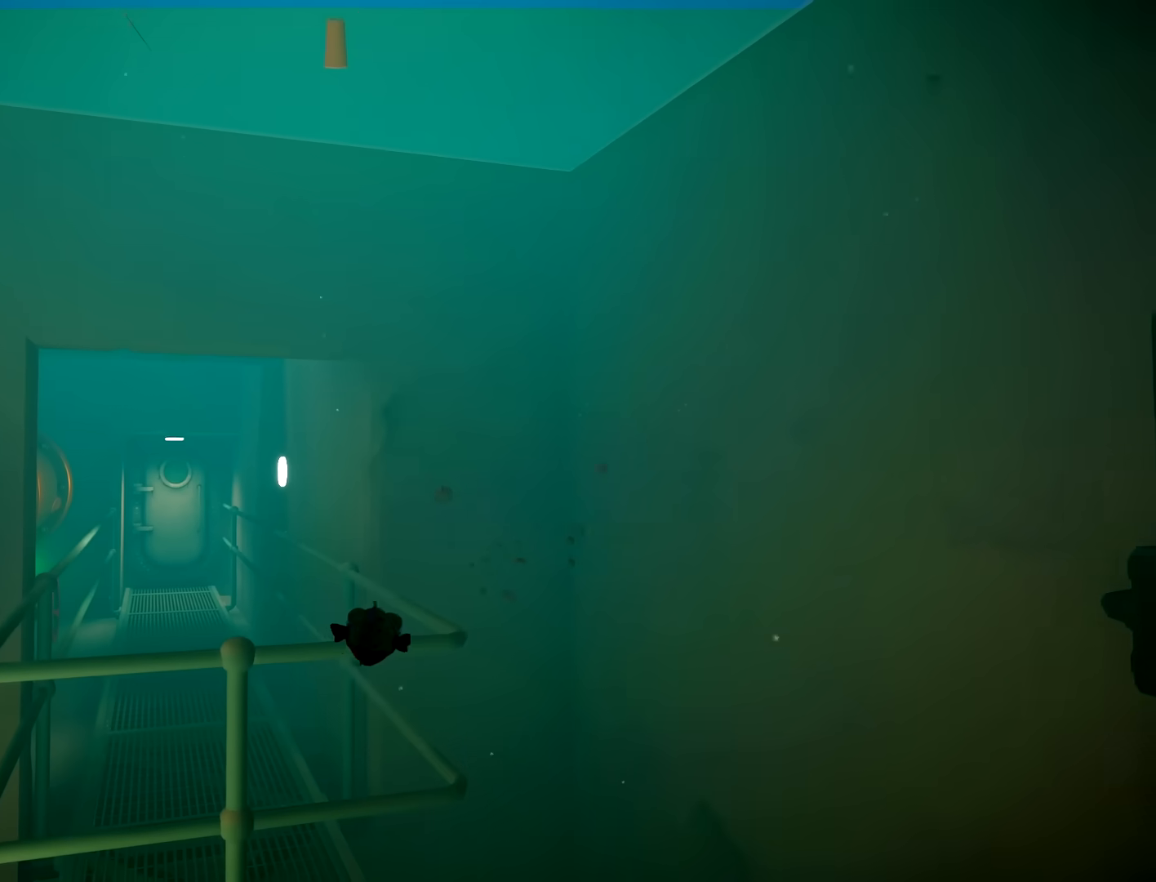
{"buttons": [], "left_stick": "up", "right_stick": "center", "button_events": []}
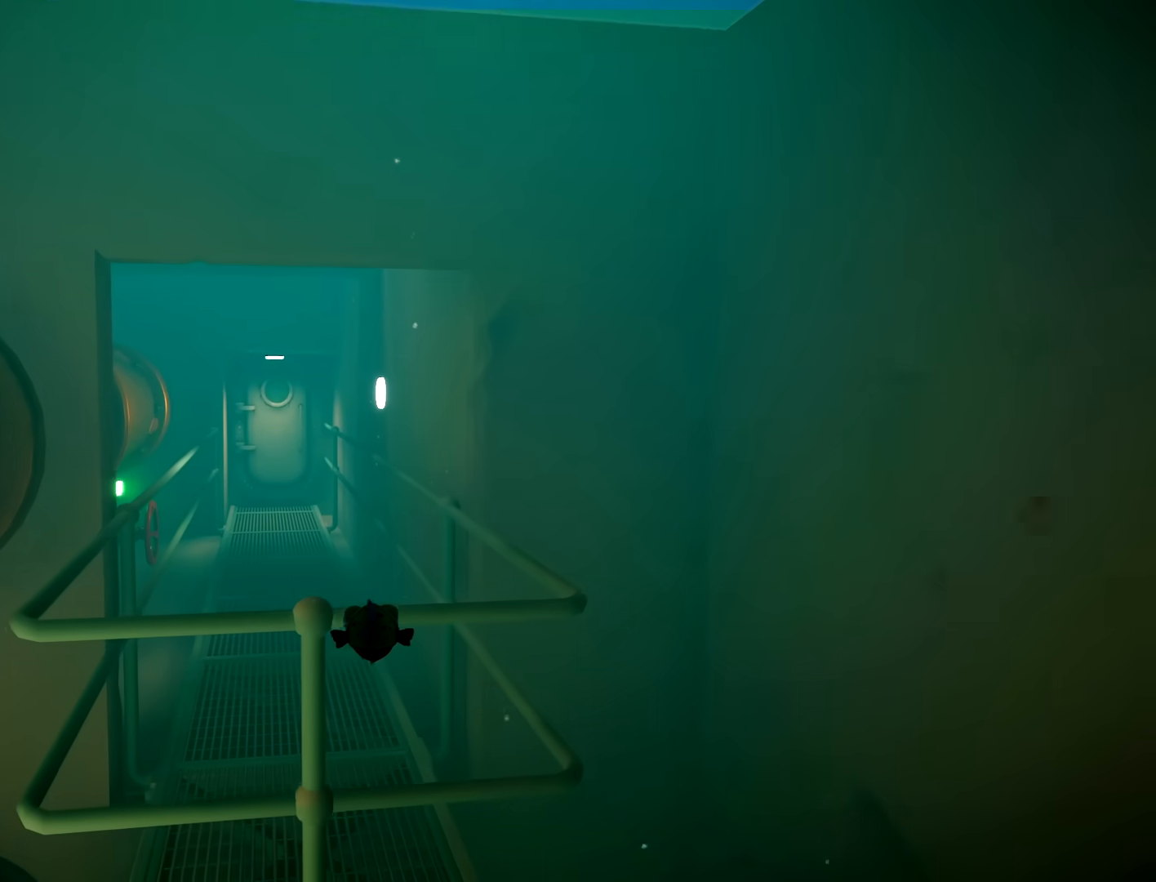
{"buttons": [], "left_stick": "up", "right_stick": "center", "button_events": []}
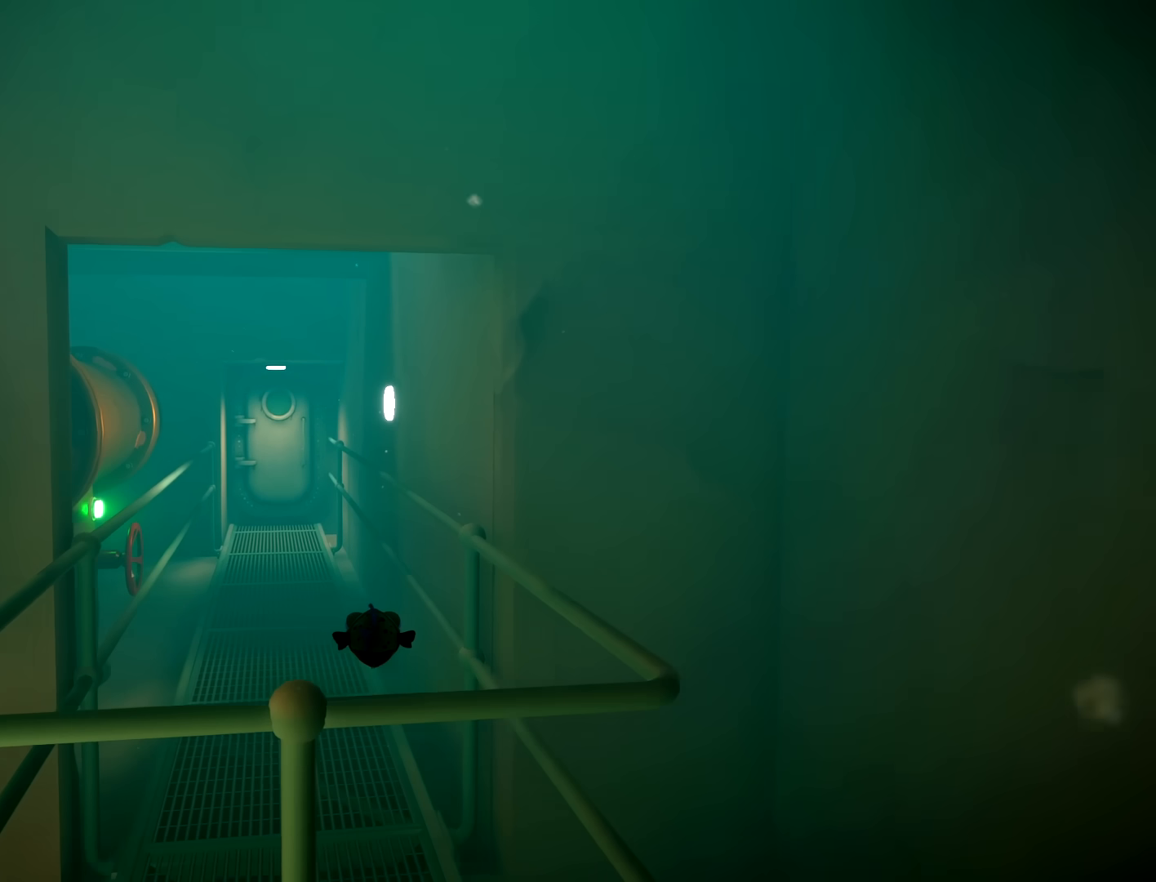
{"buttons": [], "left_stick": "up", "right_stick": "center", "button_events": []}
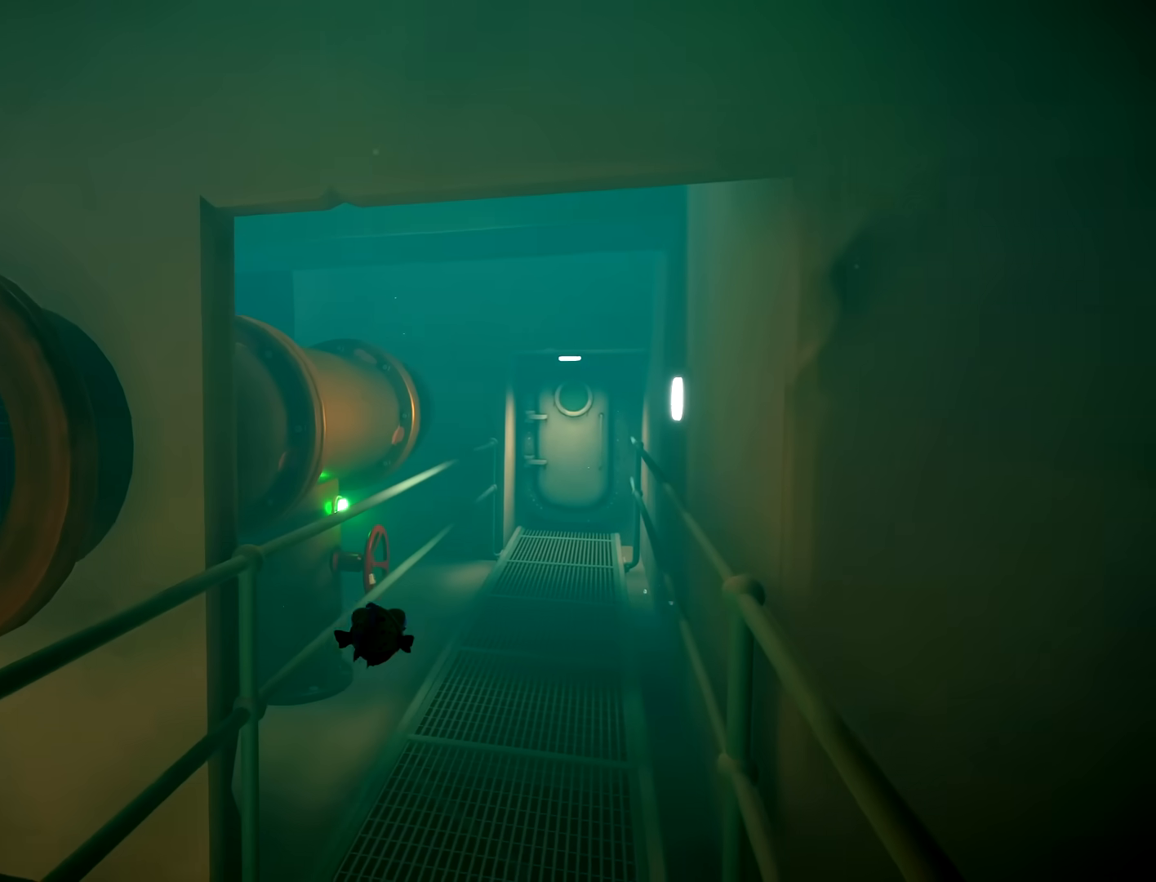
{"buttons": [], "left_stick": "down-left", "right_stick": "center", "button_events": []}
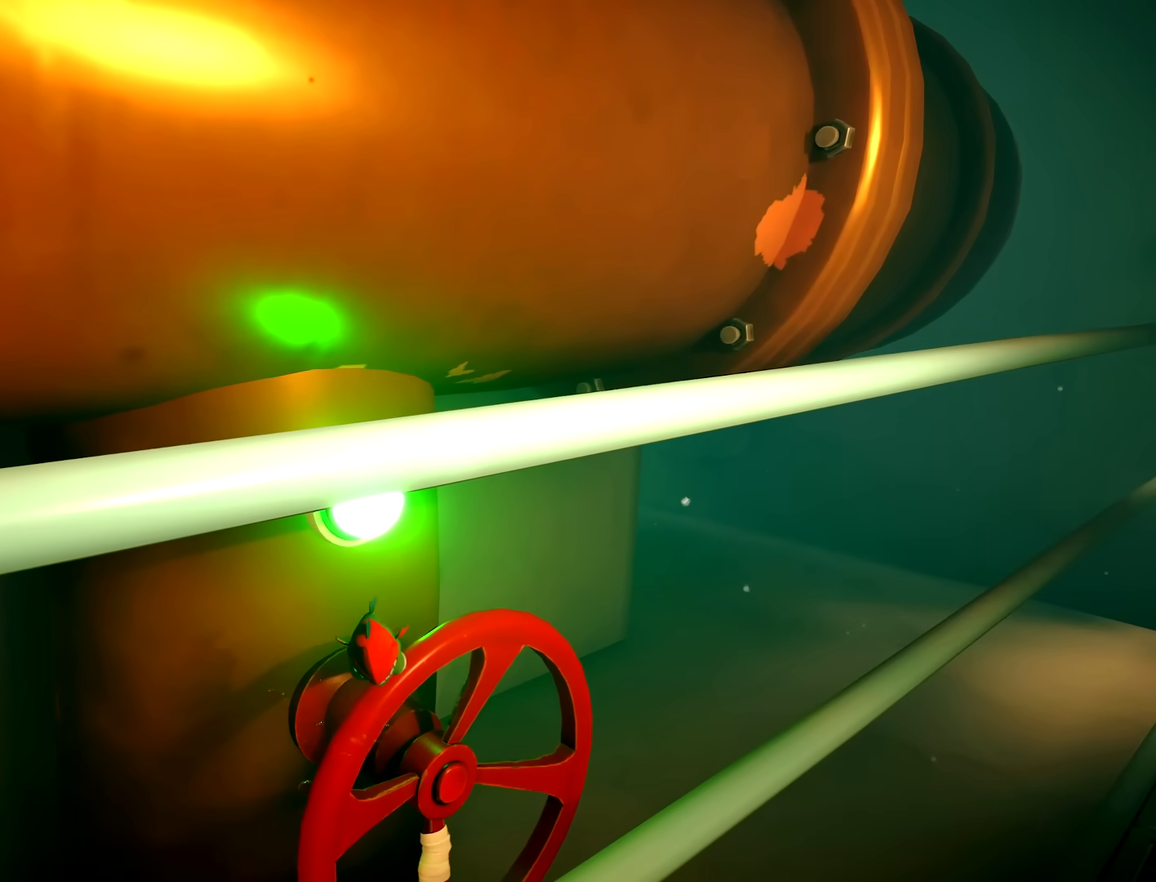
{"buttons": [], "left_stick": "down-left", "right_stick": "center", "button_events": []}
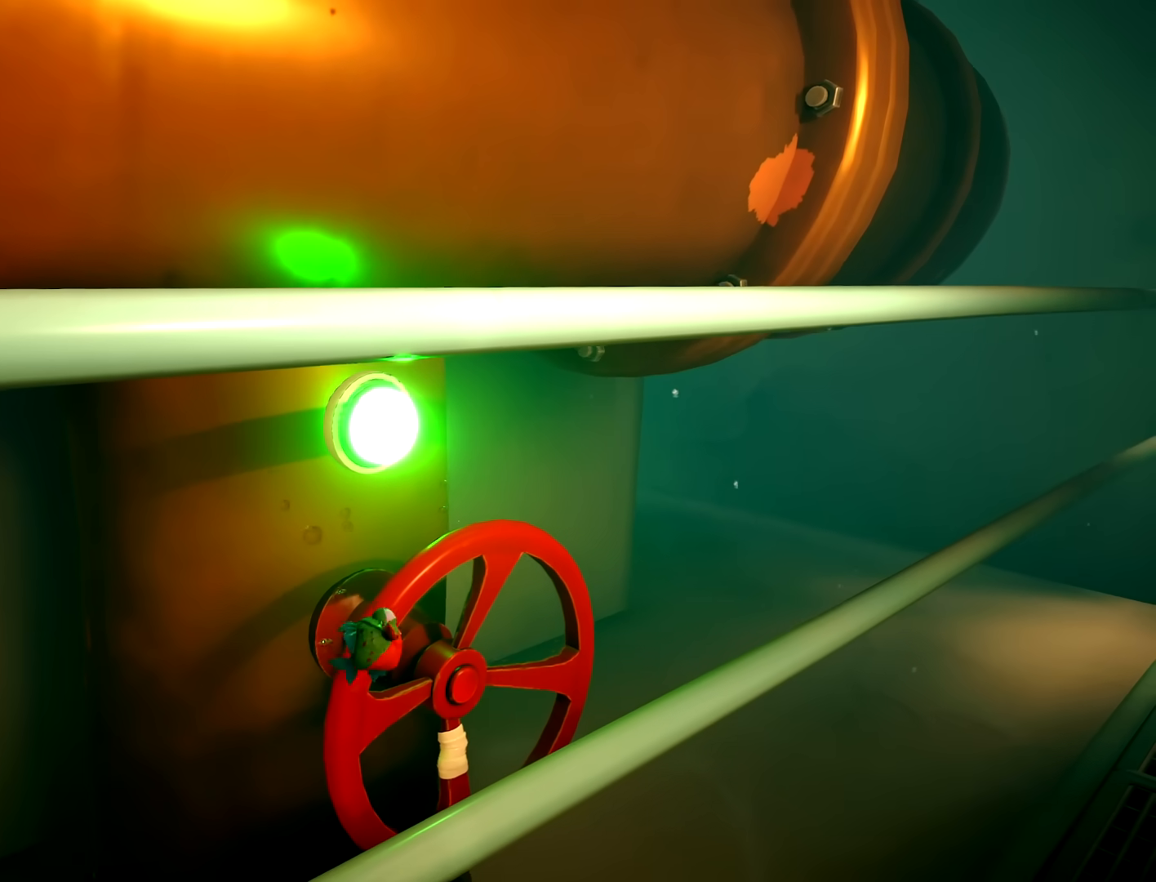
{"buttons": [], "left_stick": "down", "right_stick": "center", "button_events": []}
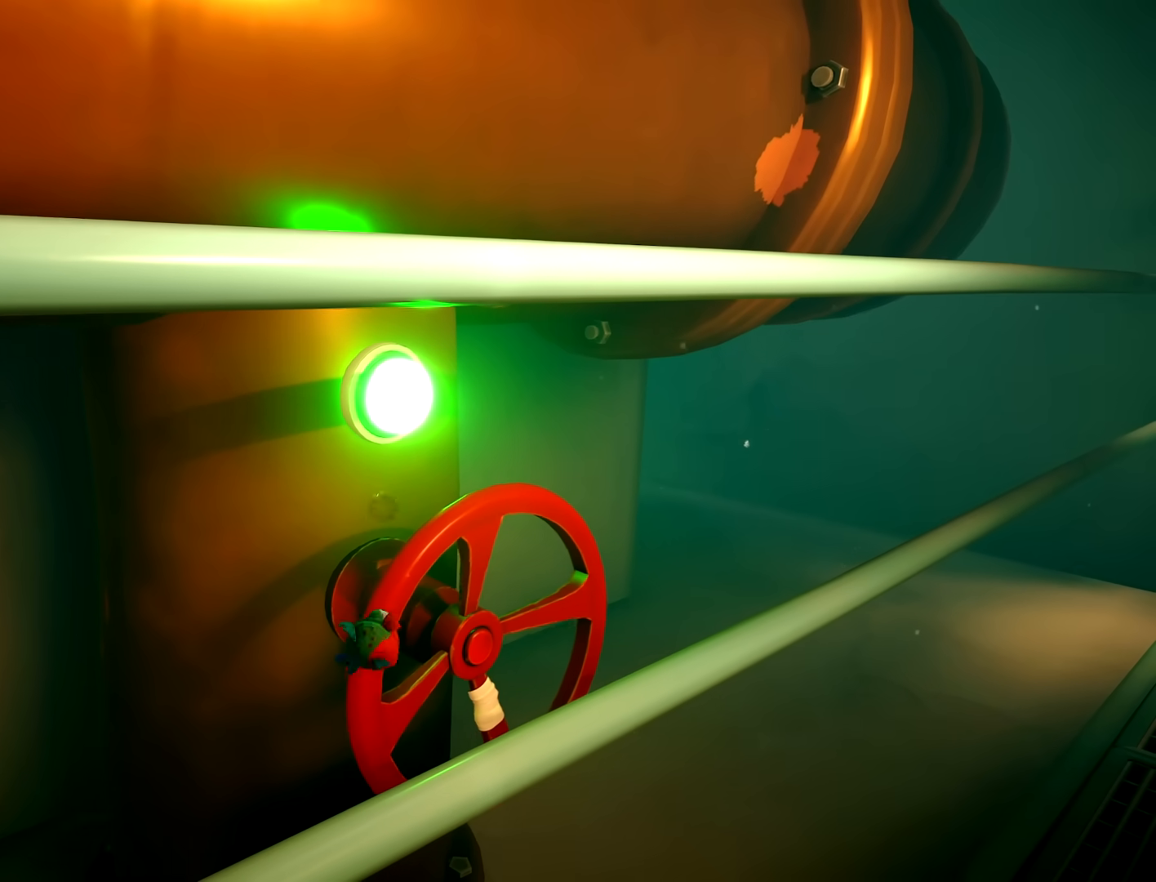
{"buttons": [], "left_stick": "down-right", "right_stick": "center", "button_events": []}
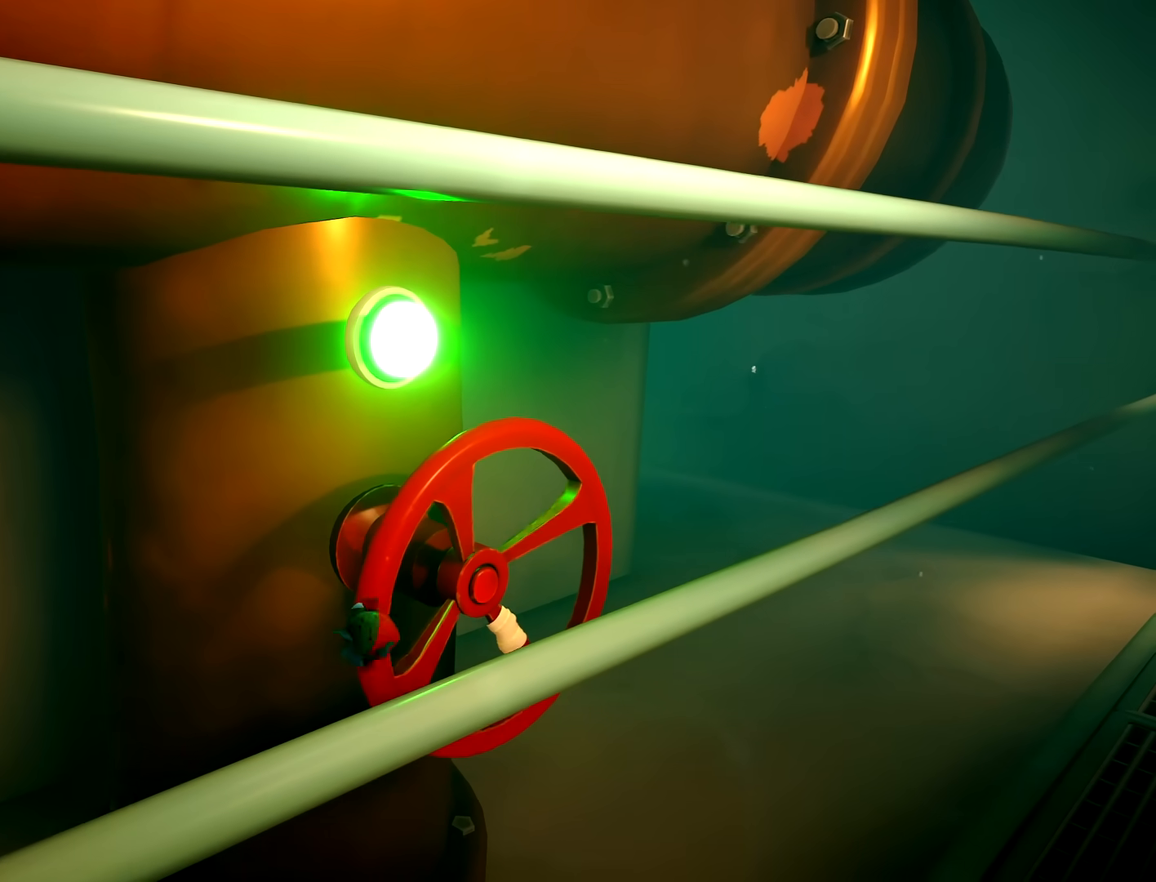
{"buttons": [], "left_stick": "down-right", "right_stick": "center", "button_events": []}
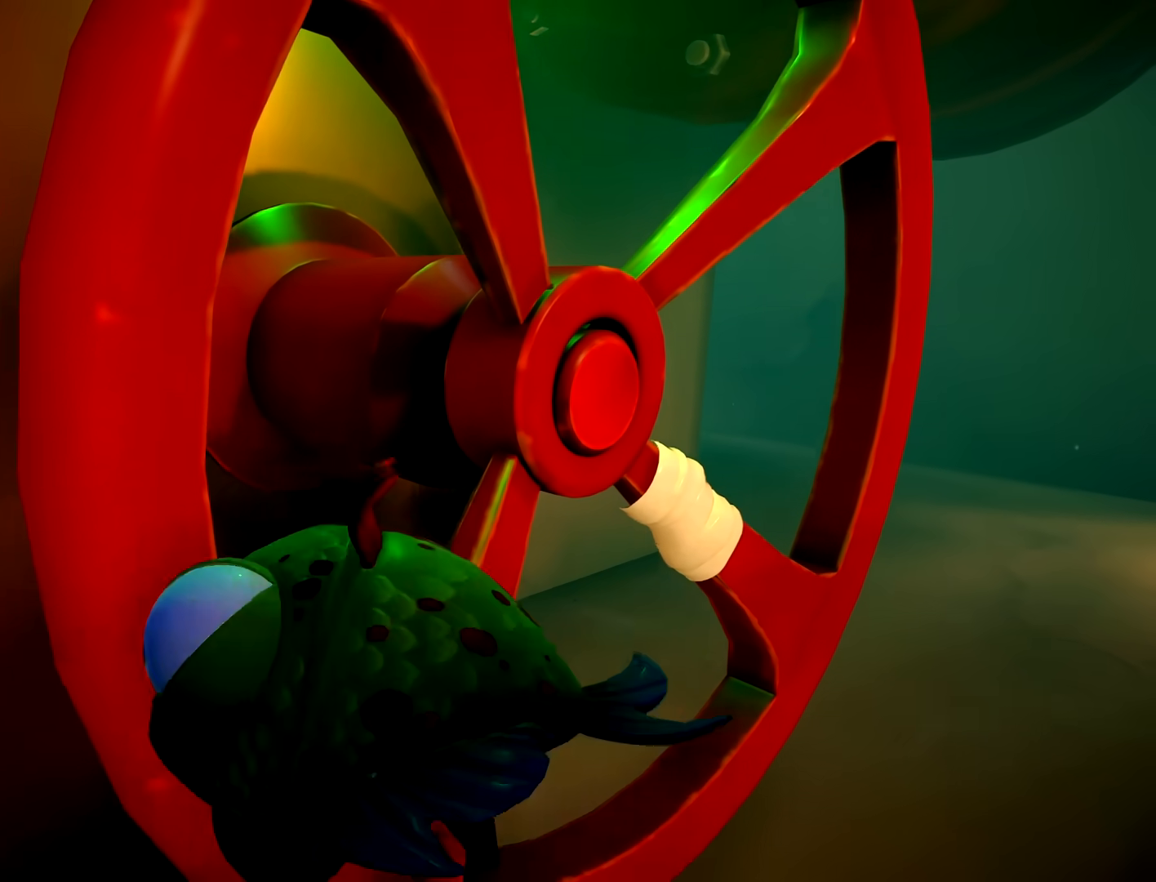
{"buttons": [], "left_stick": "right", "right_stick": "center", "button_events": []}
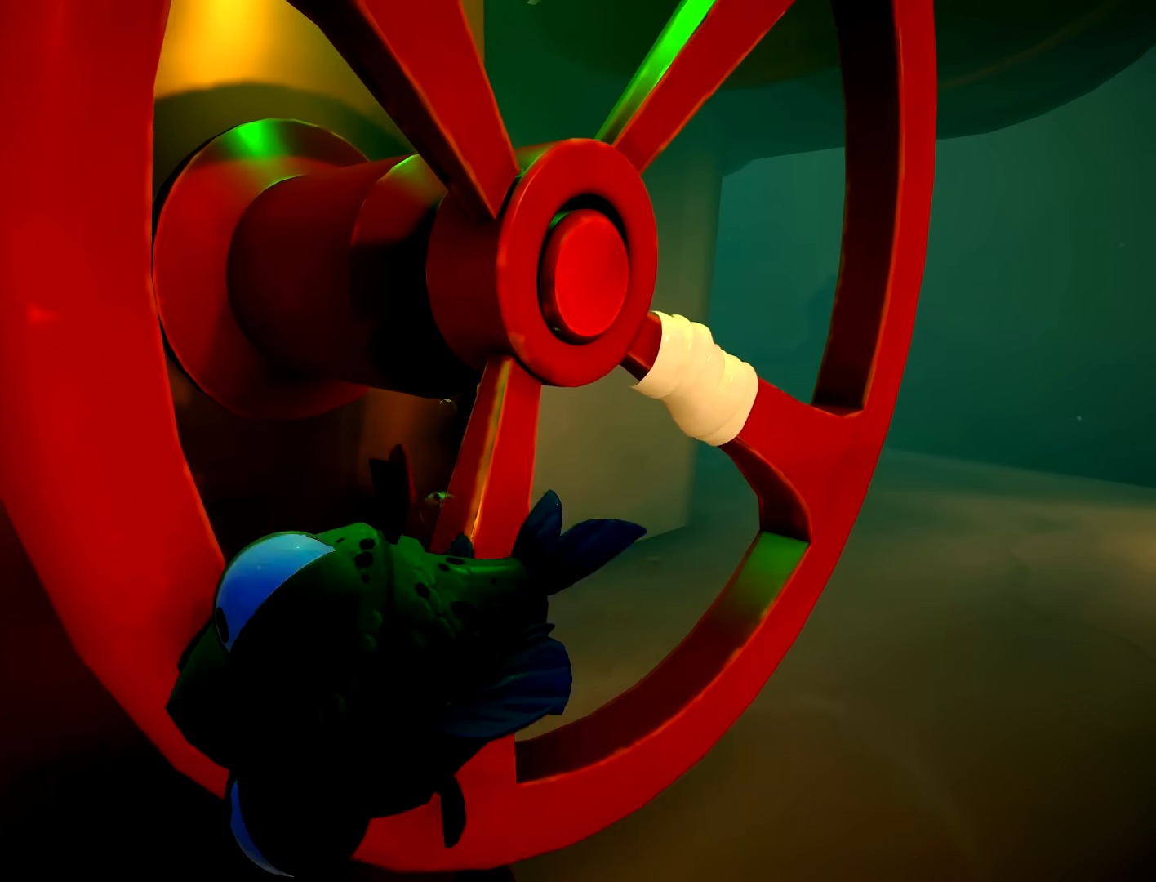
{"buttons": [], "left_stick": "right", "right_stick": "center", "button_events": []}
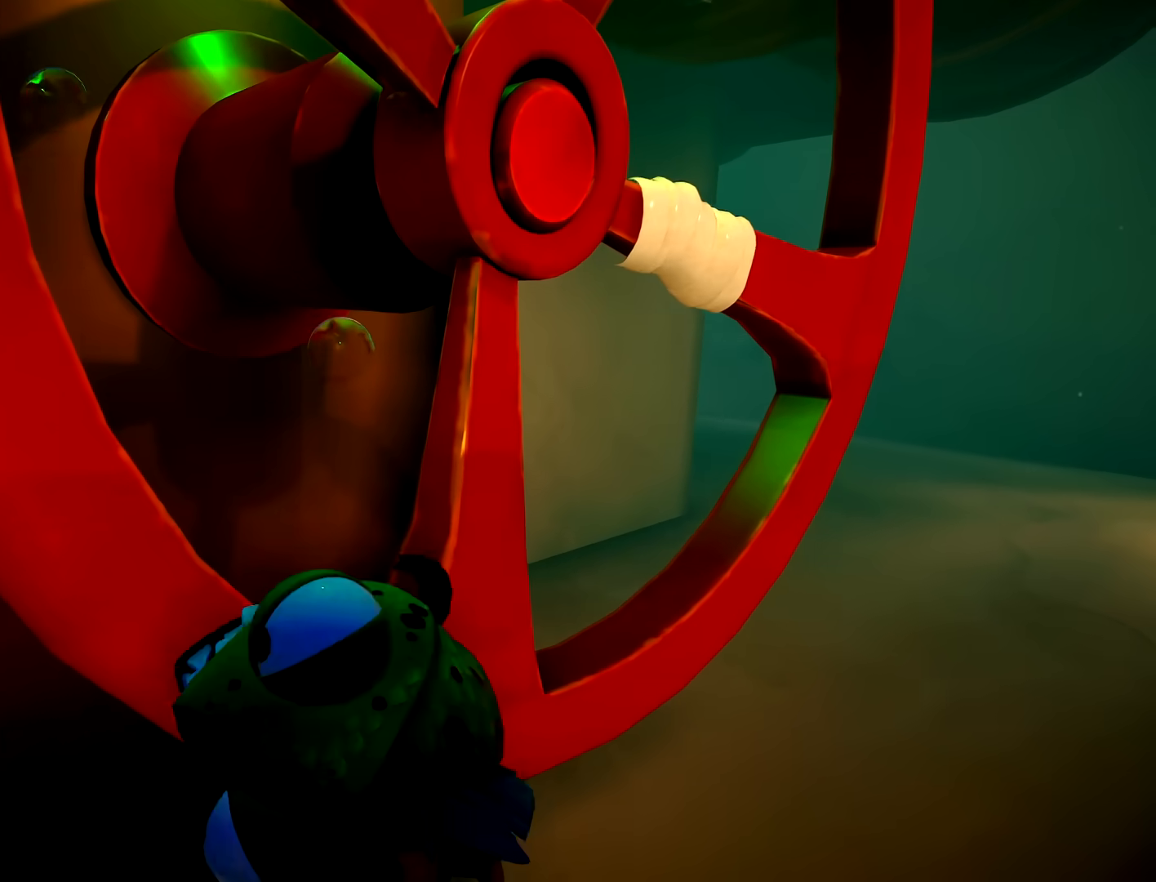
{"buttons": [], "left_stick": "up-right", "right_stick": "center", "button_events": []}
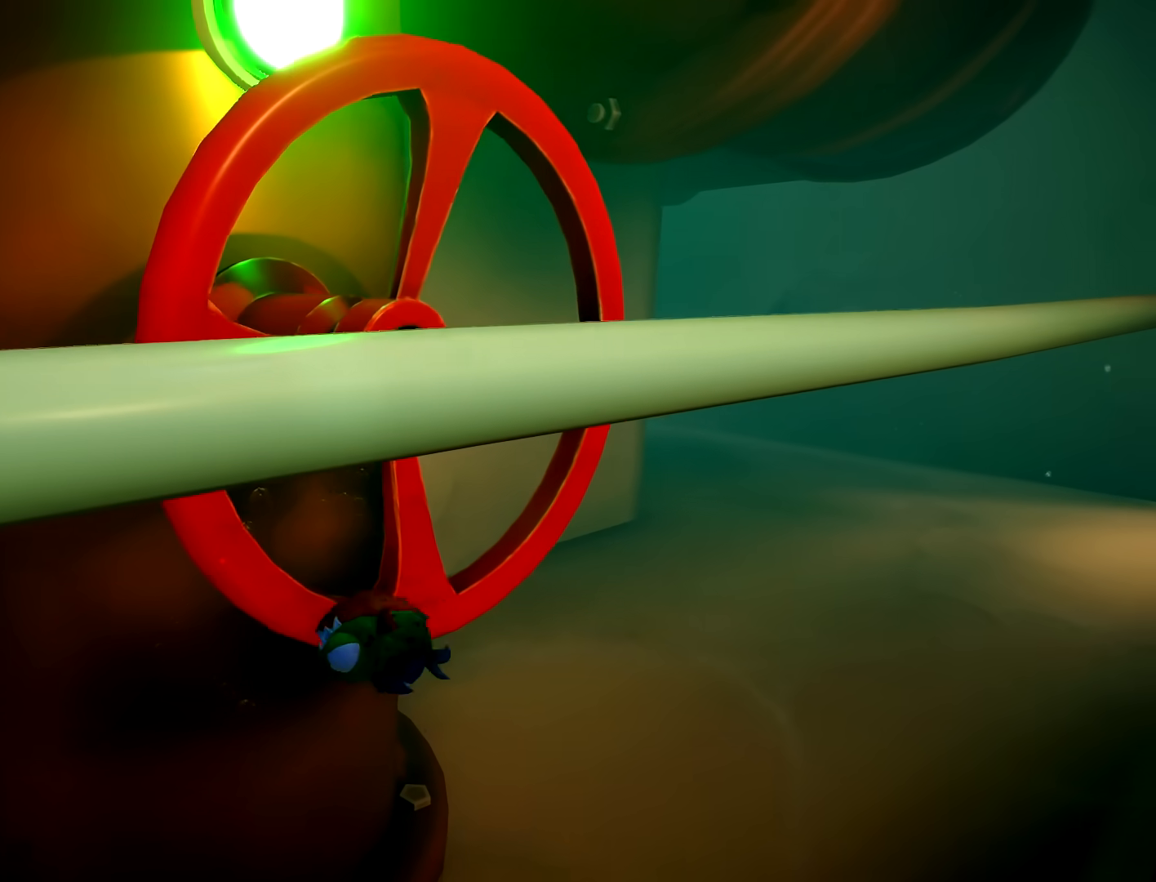
{"buttons": [], "left_stick": "up-right", "right_stick": "center", "button_events": []}
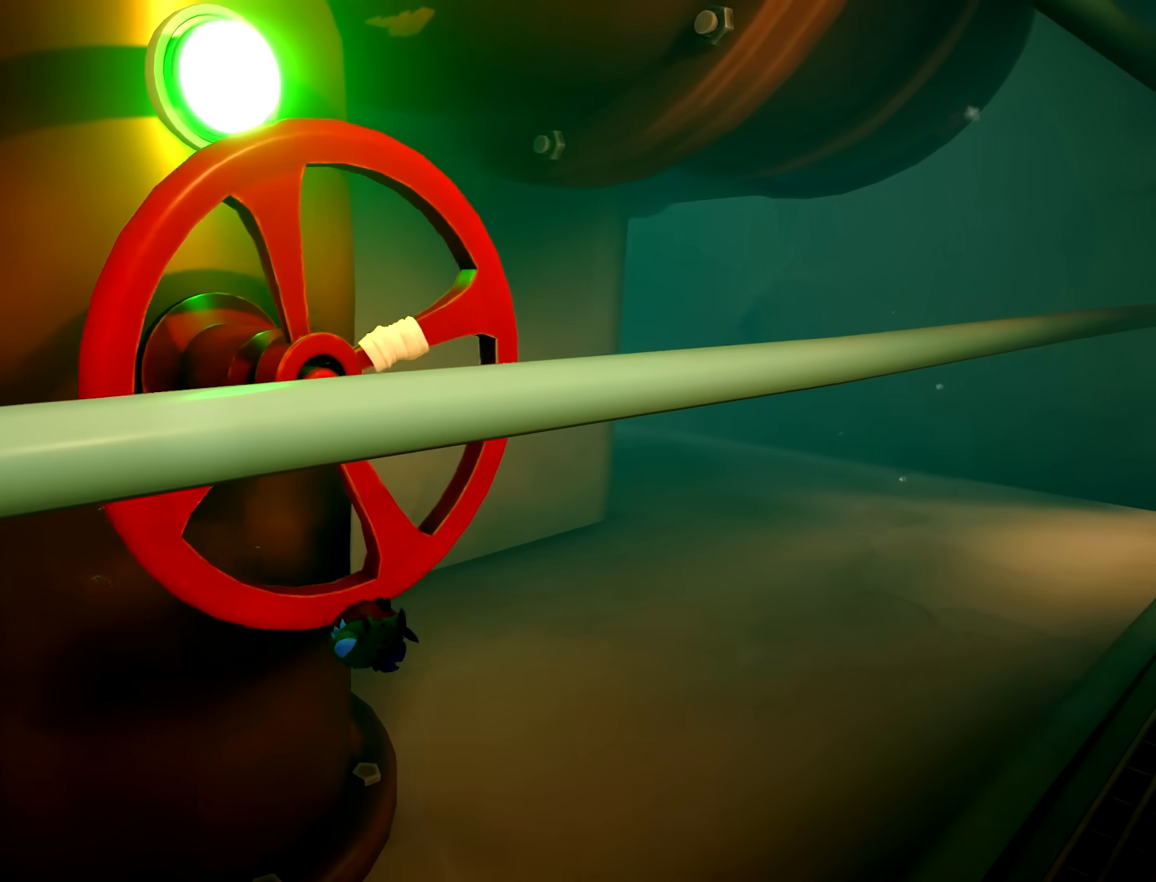
{"buttons": [], "left_stick": "up-right", "right_stick": "center", "button_events": []}
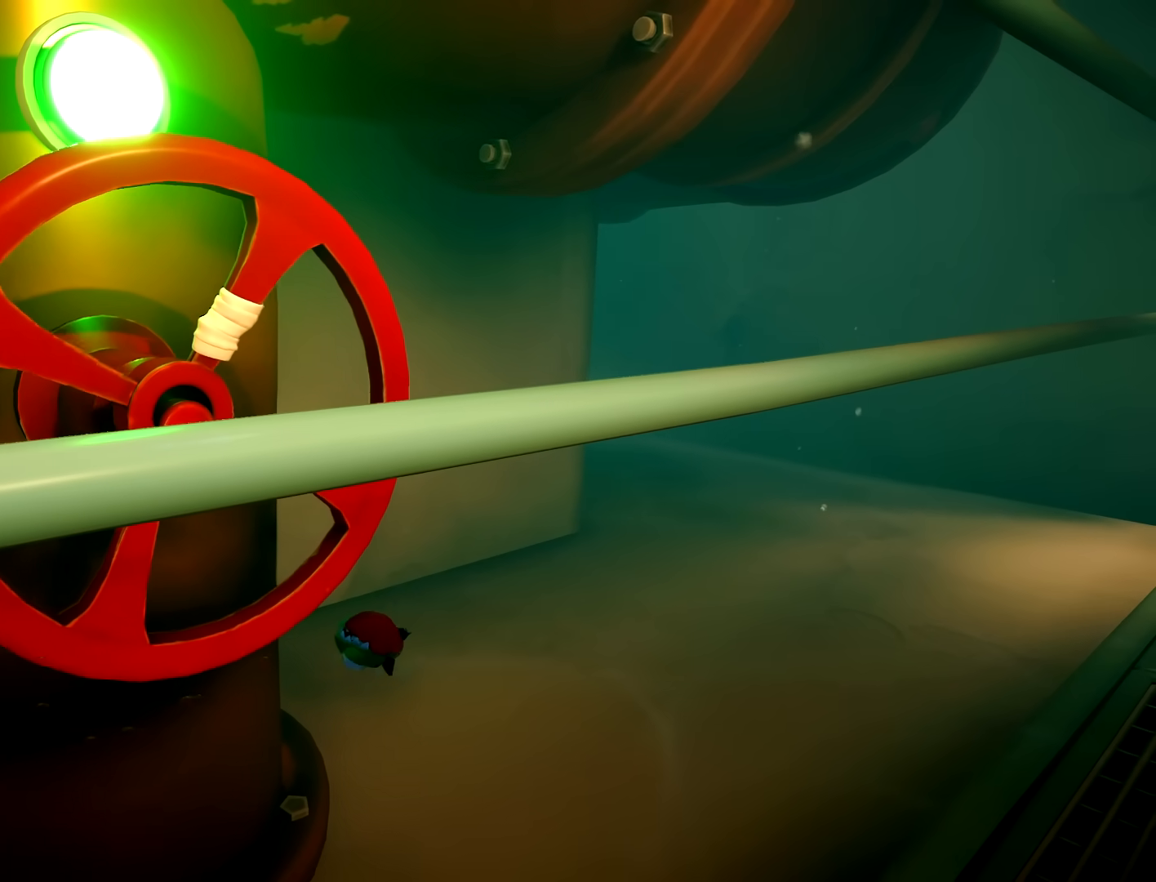
{"buttons": [], "left_stick": "up-left", "right_stick": "center", "button_events": []}
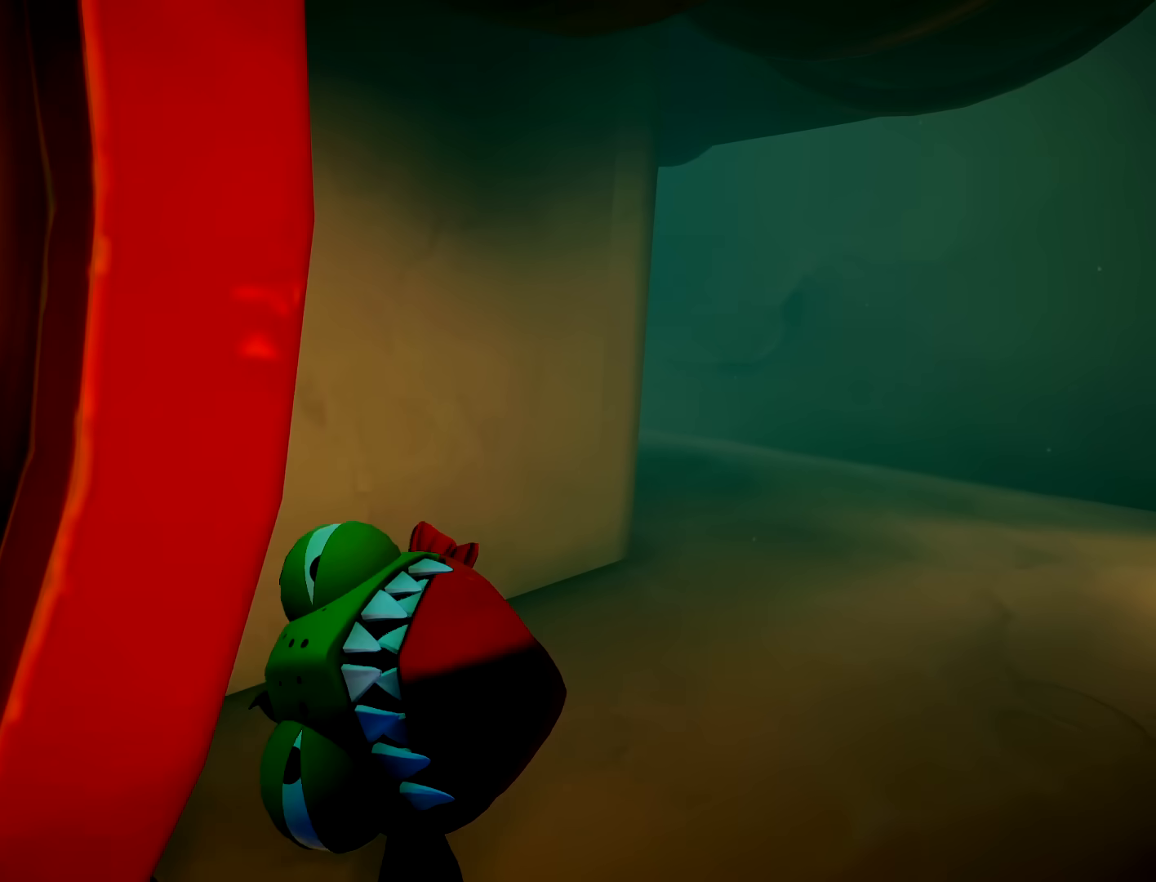
{"buttons": [], "left_stick": "left", "right_stick": "center", "button_events": []}
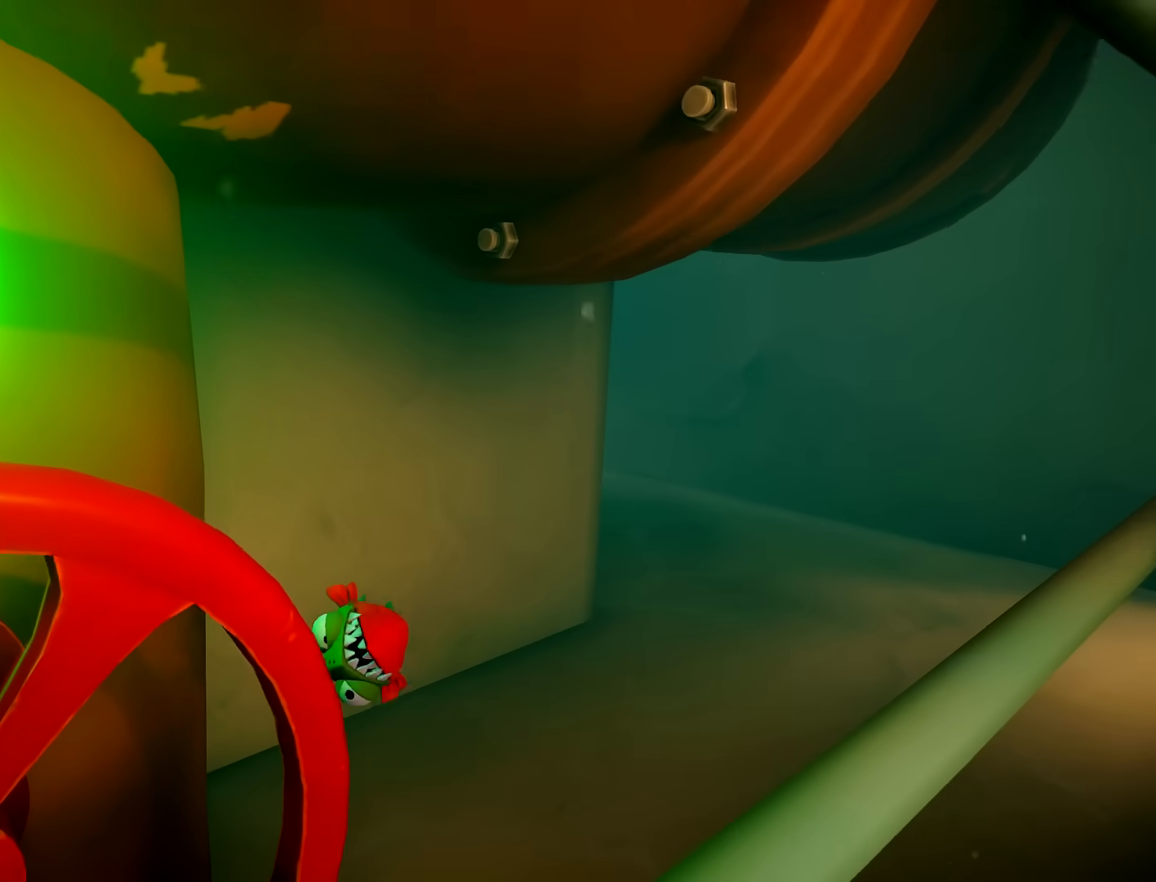
{"buttons": [], "left_stick": "down-left", "right_stick": "center", "button_events": []}
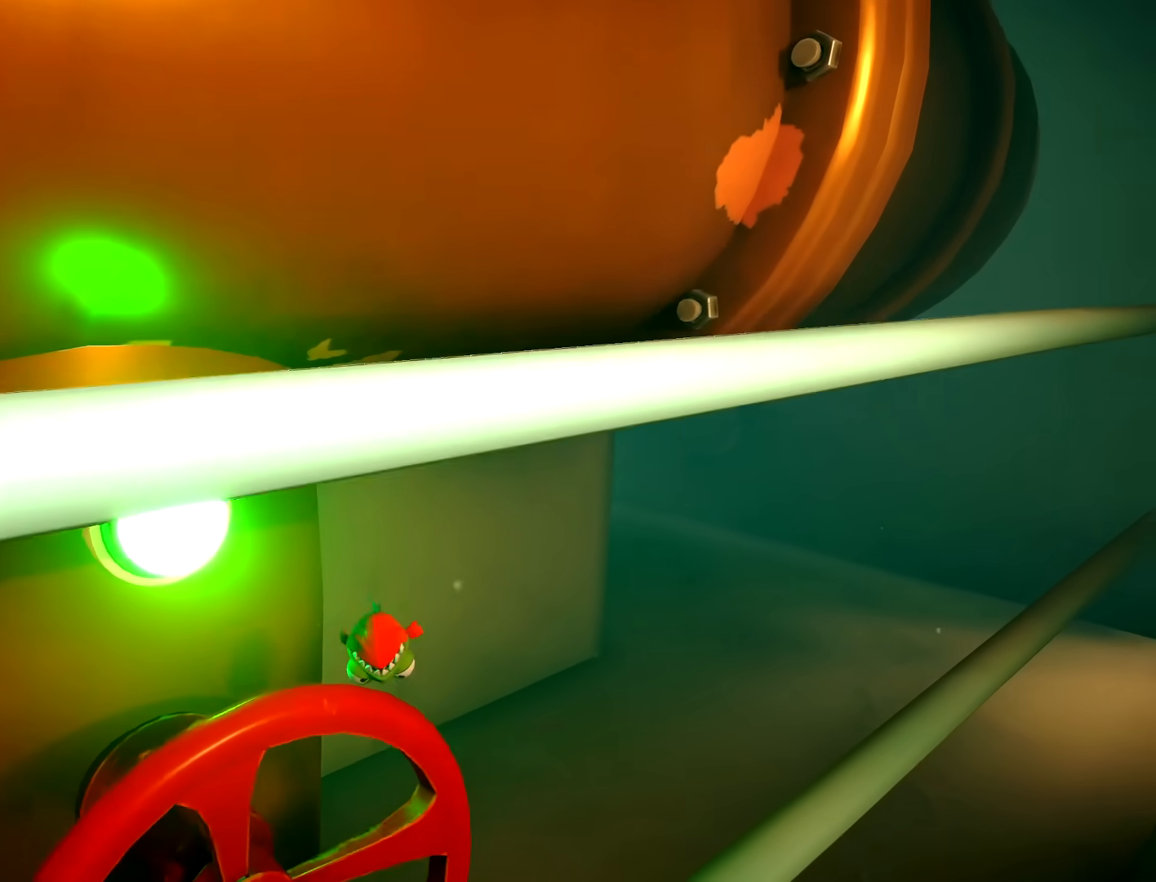
{"buttons": [], "left_stick": "down-left", "right_stick": "center"}
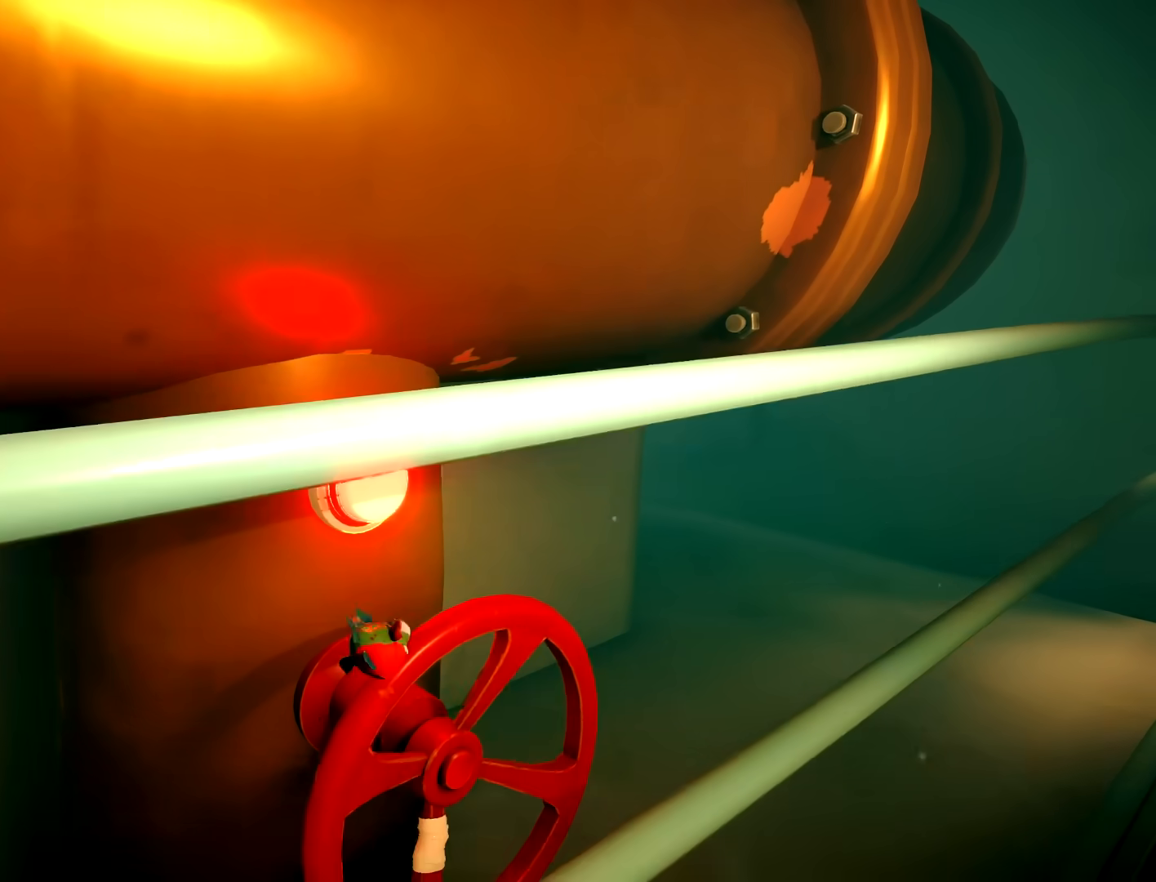
{"buttons": [], "left_stick": "down-right", "right_stick": "center", "button_events": []}
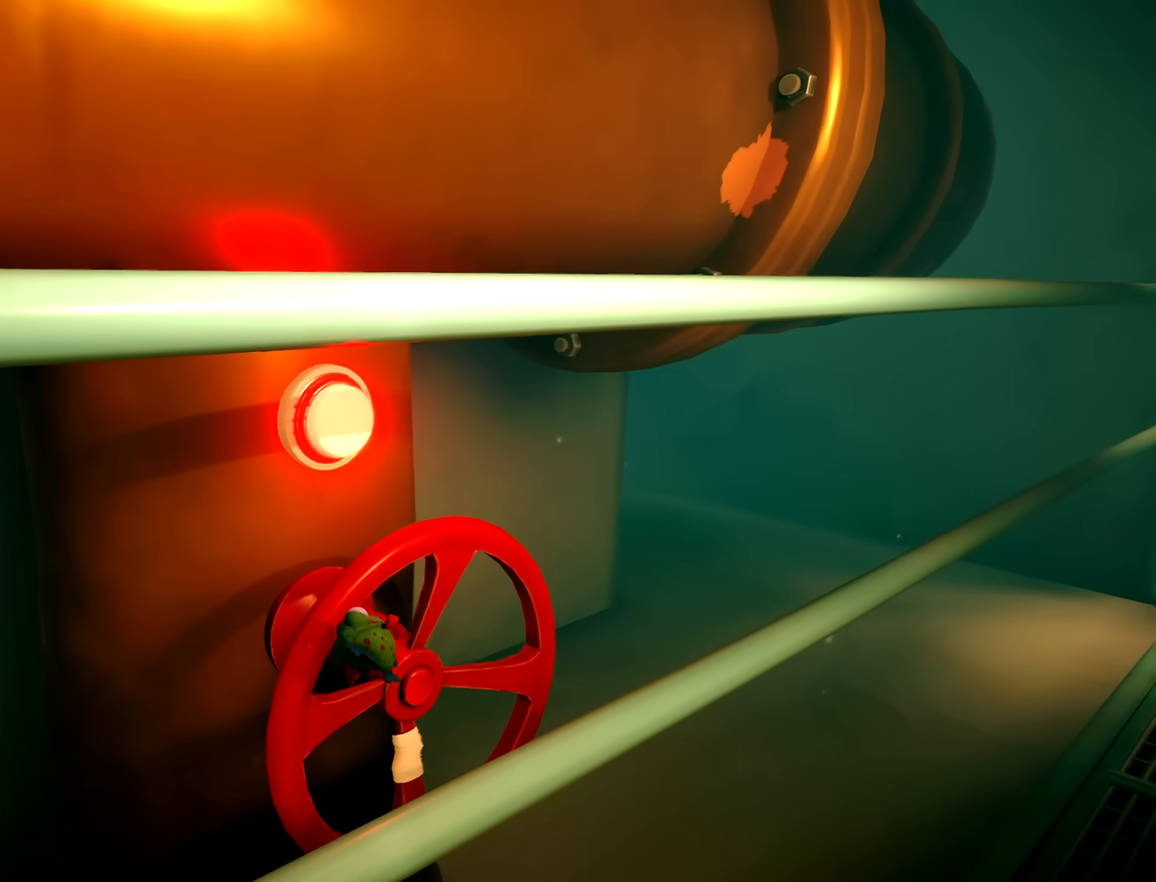
{"buttons": [], "left_stick": "down-left", "right_stick": "left", "button_events": []}
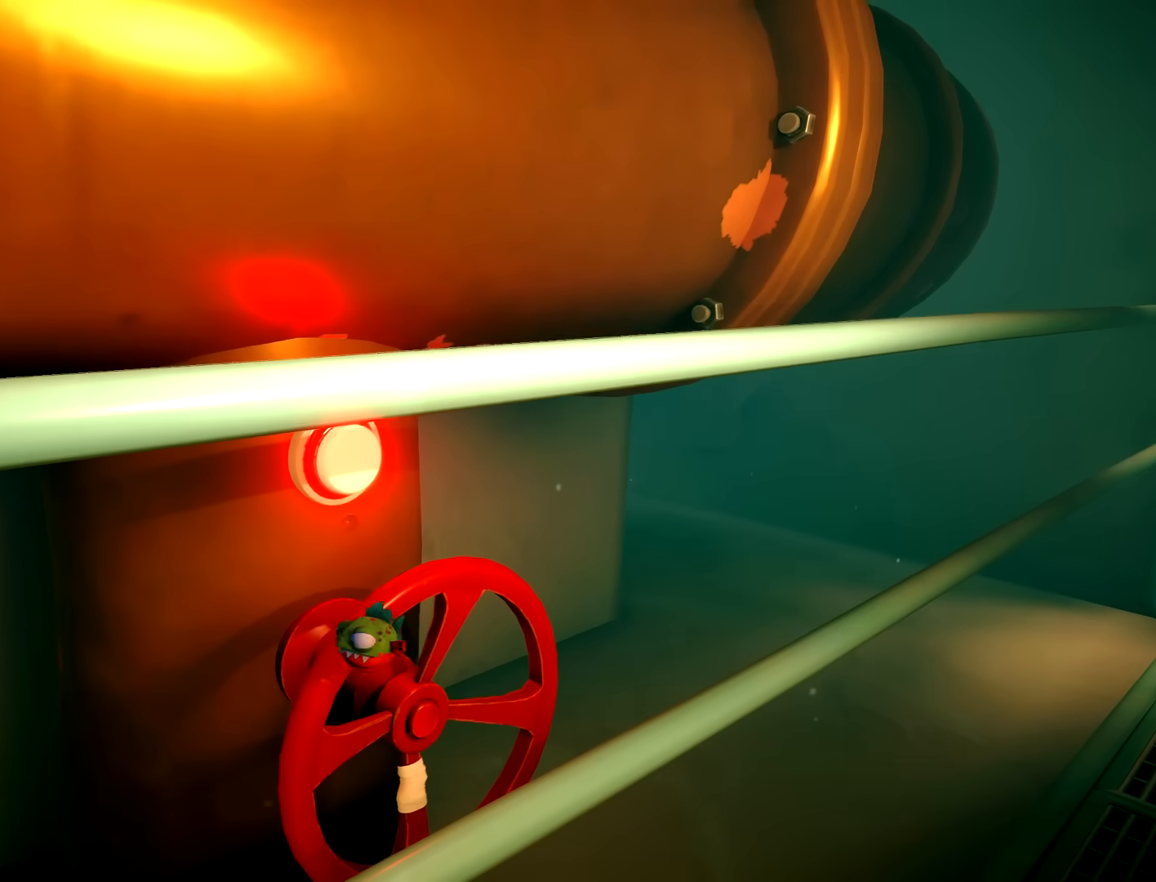
{"buttons": [], "left_stick": "left", "right_stick": "left", "button_events": []}
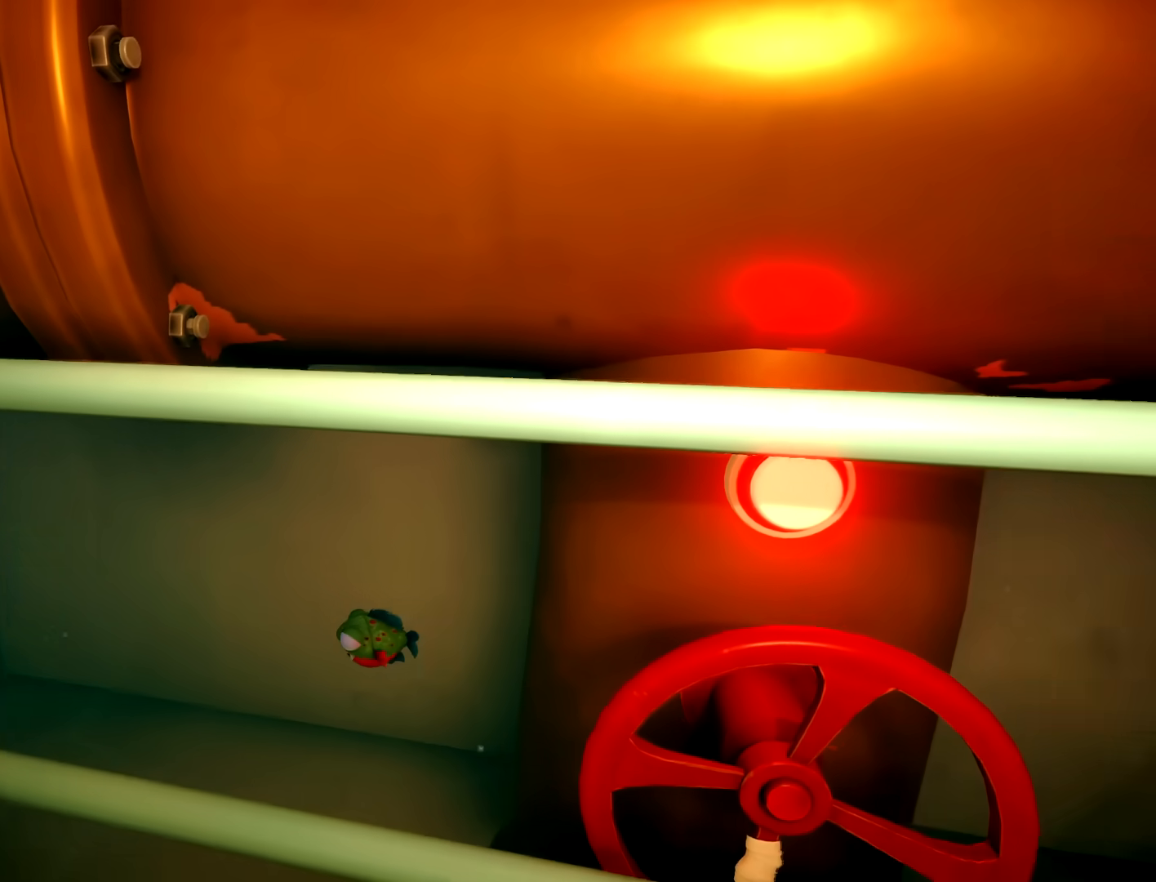
{"buttons": [], "left_stick": "up-left", "right_stick": "center", "button_events": []}
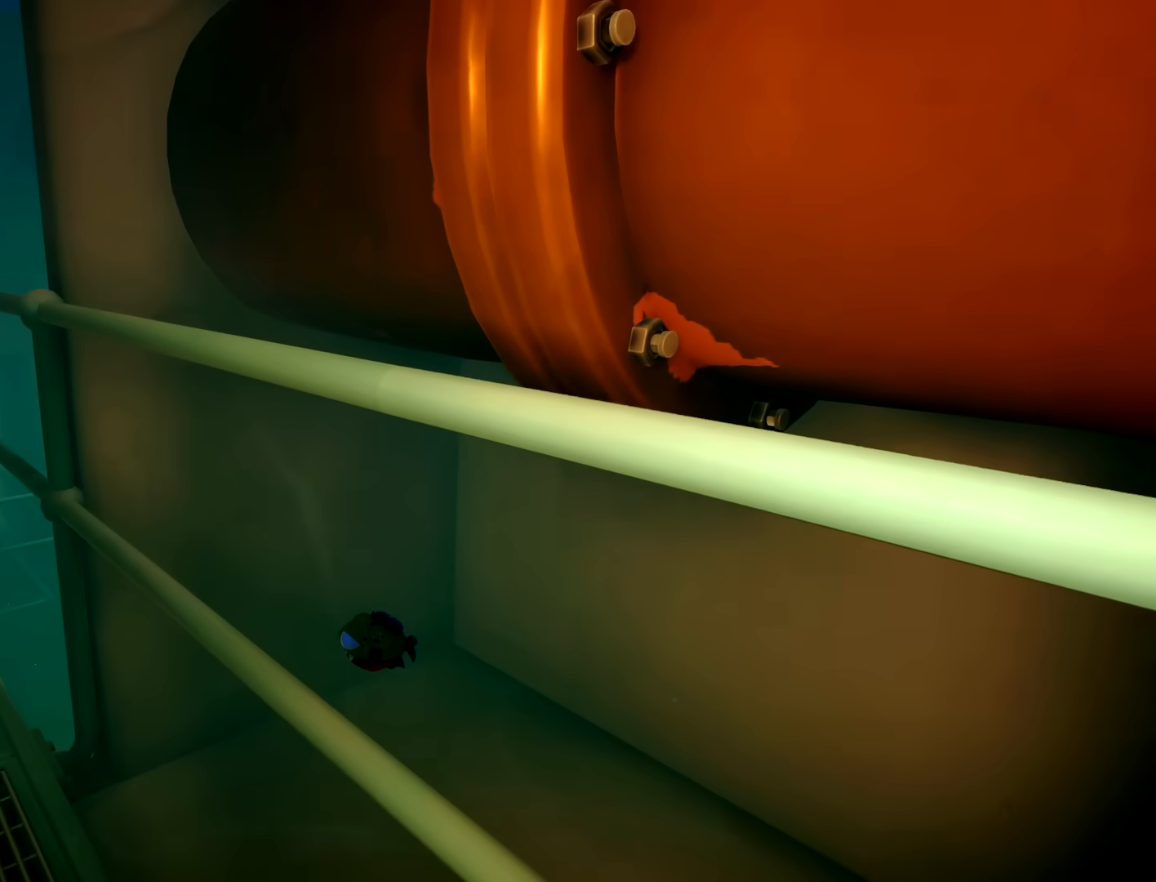
{"buttons": [], "left_stick": "up-left", "right_stick": "center", "button_events": []}
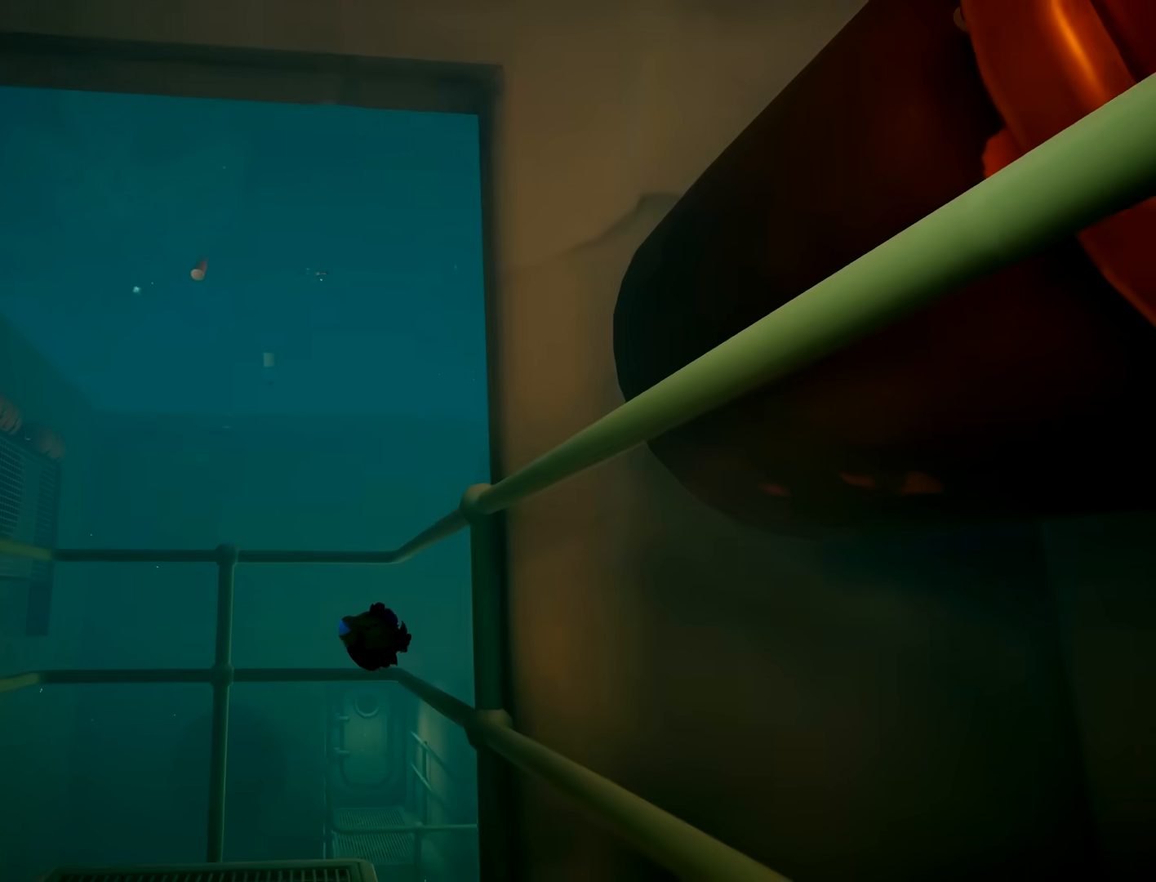
{"buttons": [], "left_stick": "up", "right_stick": "center", "button_events": []}
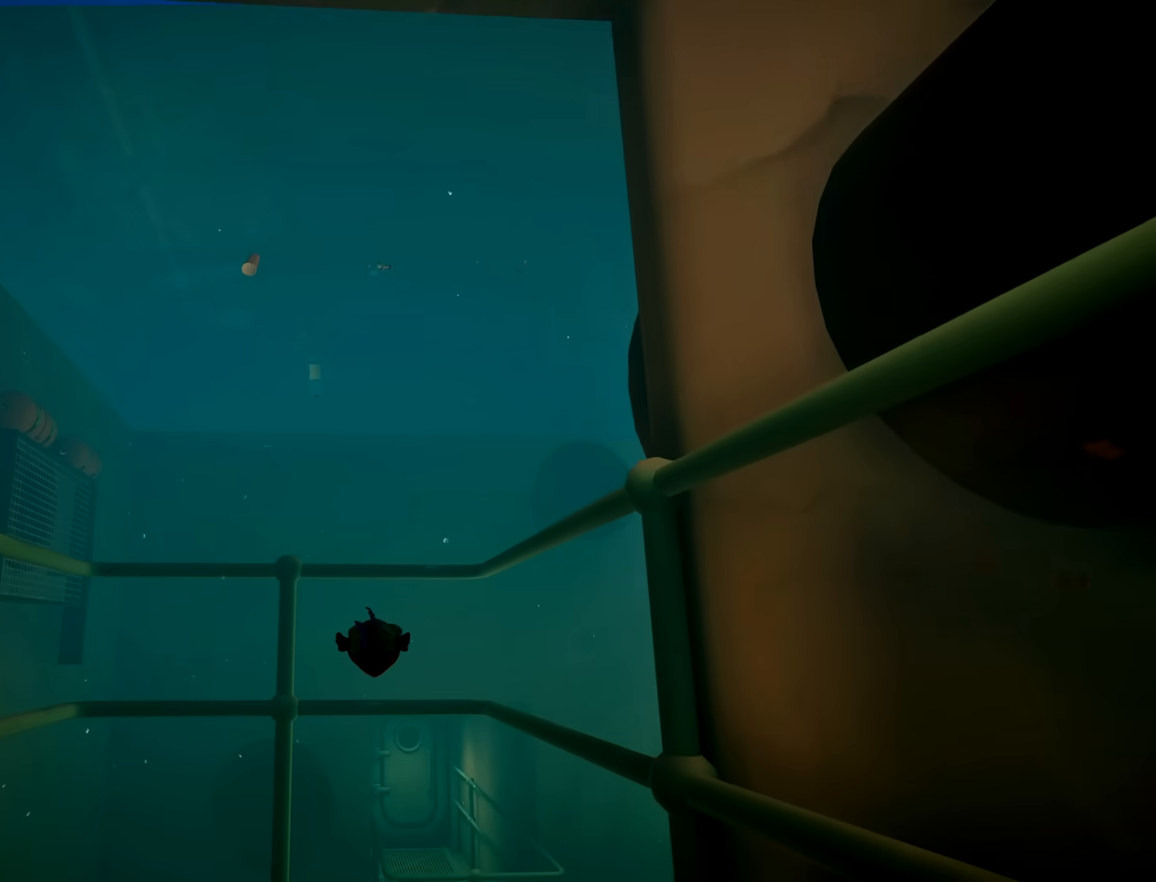
{"buttons": [], "left_stick": "up", "right_stick": "center", "button_events": []}
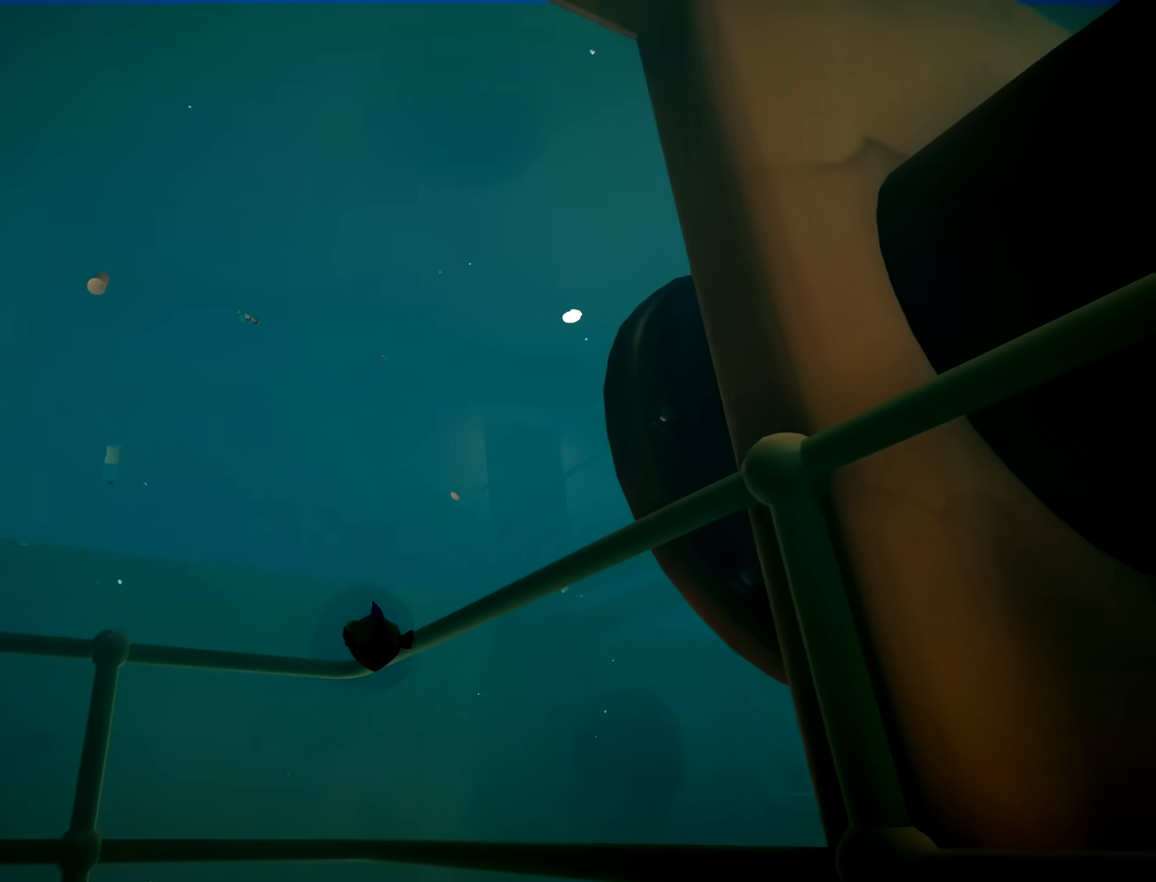
{"buttons": [], "left_stick": "up", "right_stick": "center", "button_events": []}
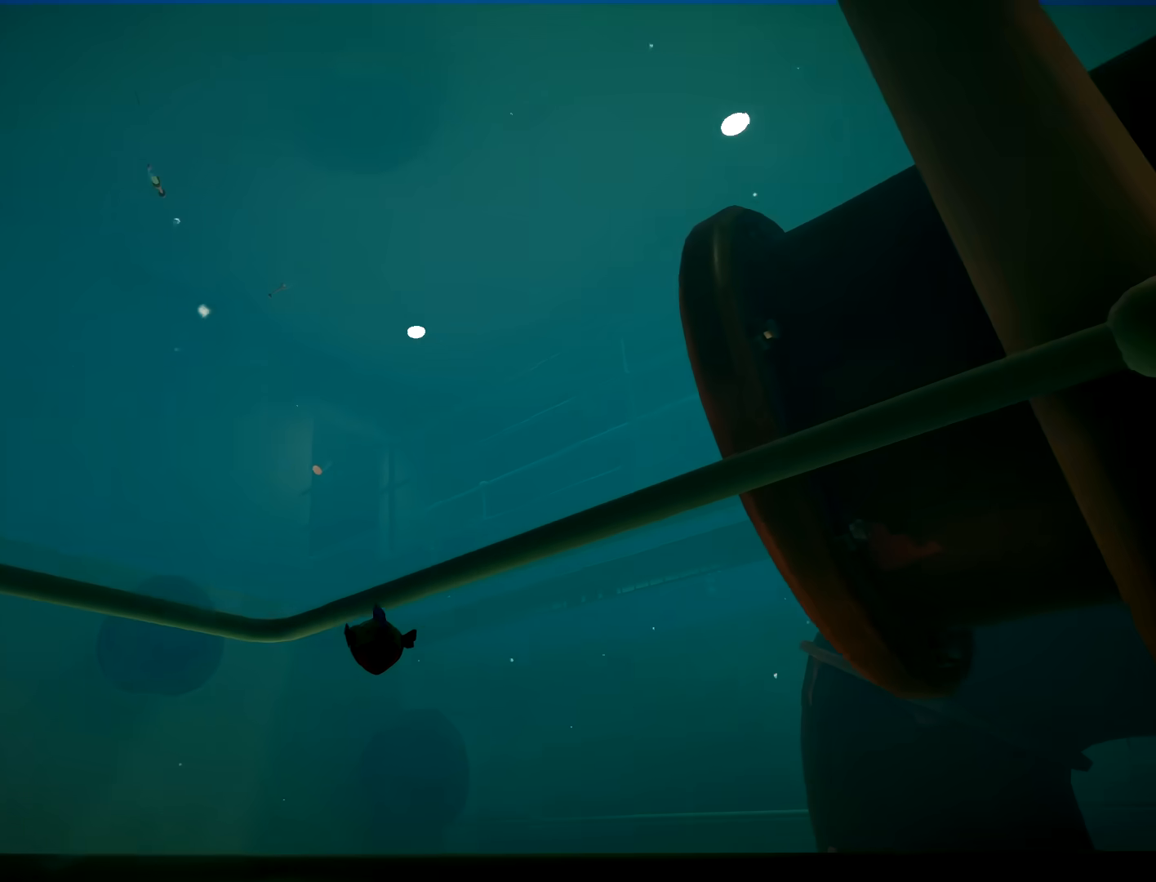
{"buttons": [], "left_stick": "up-right", "right_stick": "center", "button_events": []}
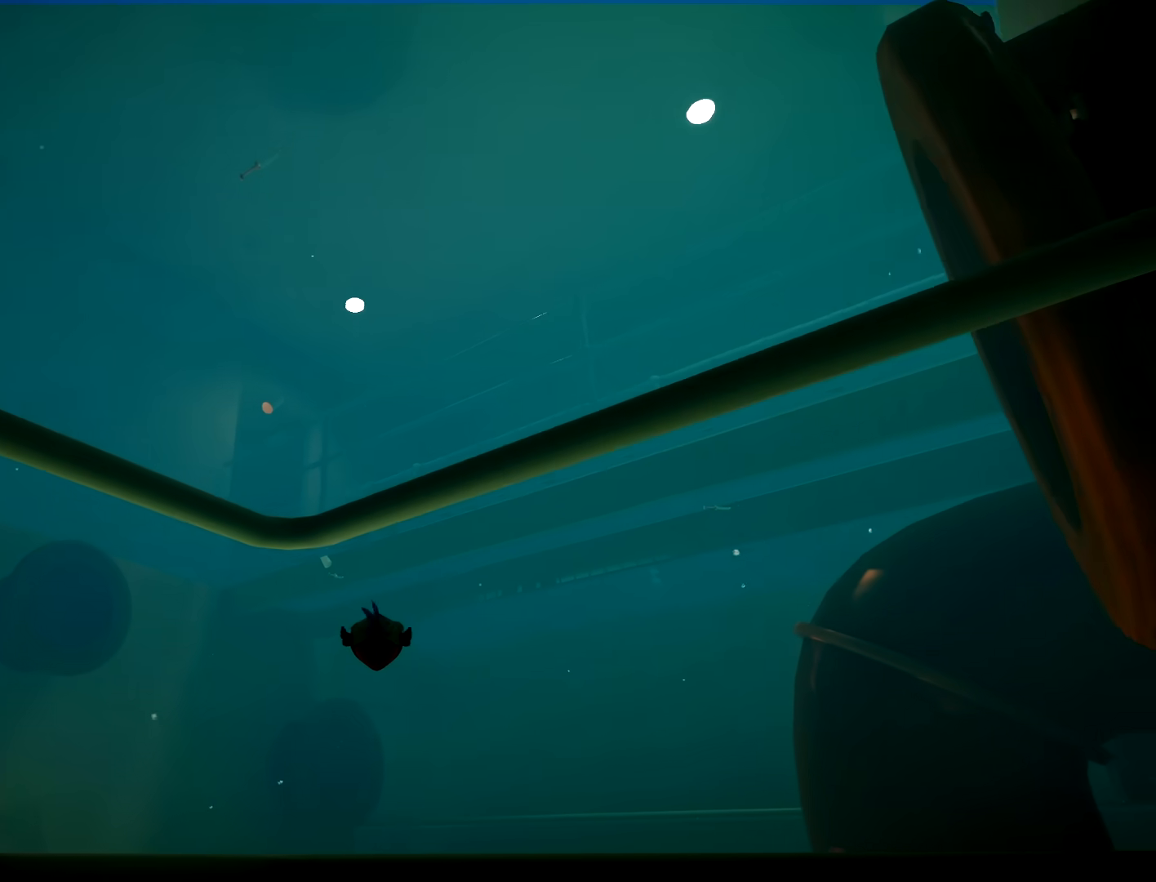
{"buttons": [], "left_stick": "up-right", "right_stick": "left", "button_events": []}